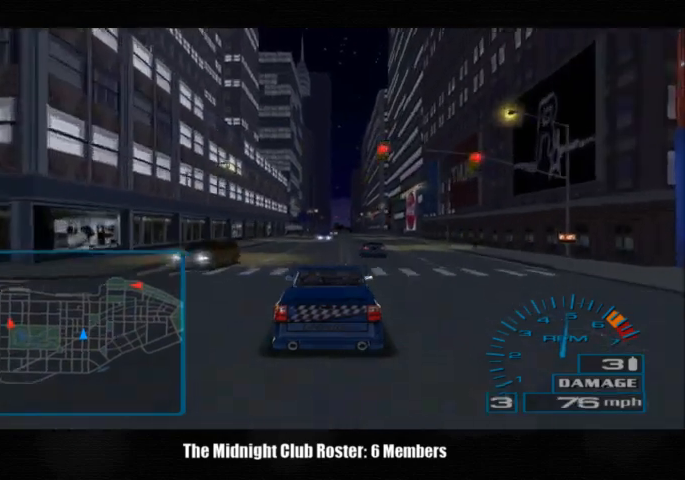
Gameplay with a controller (PlayStation layout); each line is a JSON object with the inputs held at the frame after it. "events" lists button and stick changes between this image and that frame as [ms after this image, input, new state], when the widget could be followed in between. Not read: R1 R3.
{"buttons": [], "left_stick": "center", "right_stick": "up", "events": []}
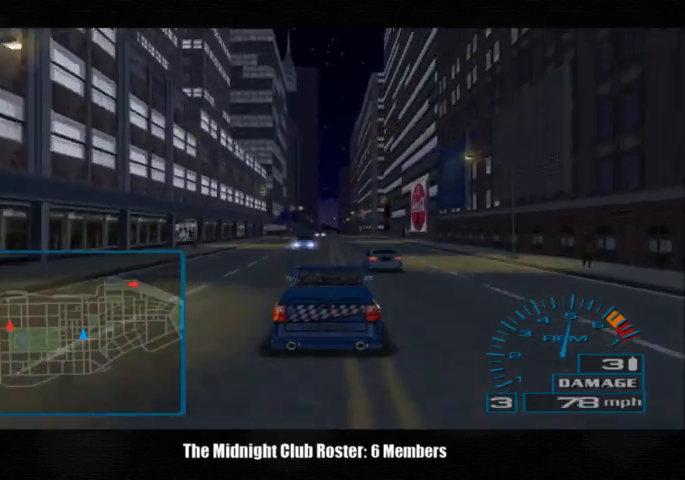
{"buttons": [], "left_stick": "center", "right_stick": "up", "events": []}
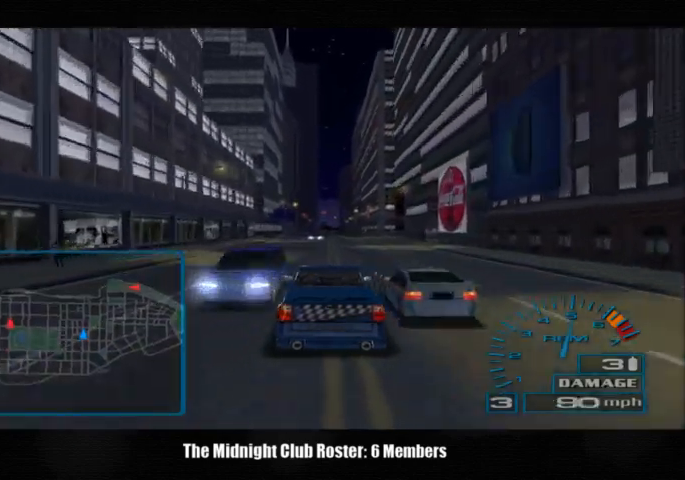
{"buttons": [], "left_stick": "center", "right_stick": "up", "events": []}
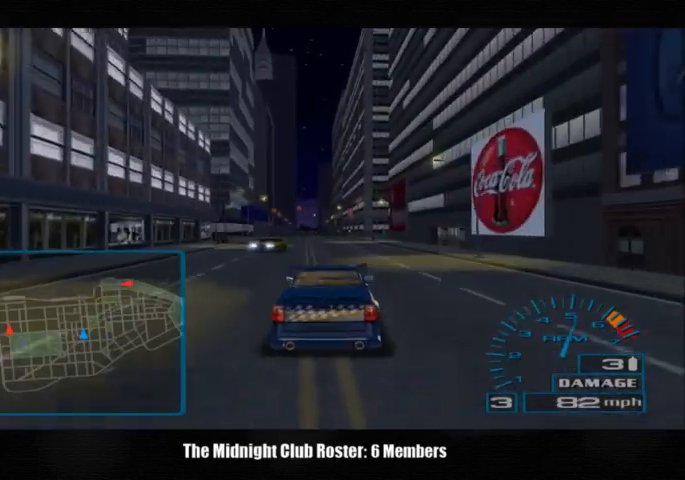
{"buttons": [], "left_stick": "center", "right_stick": "up", "events": []}
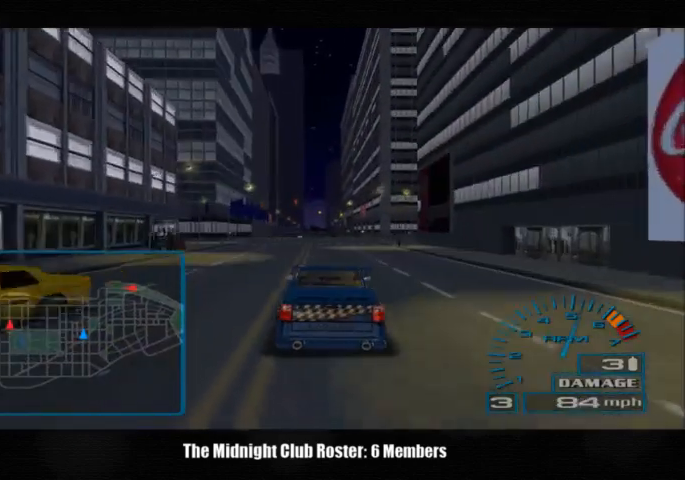
{"buttons": [], "left_stick": "center", "right_stick": "up", "events": []}
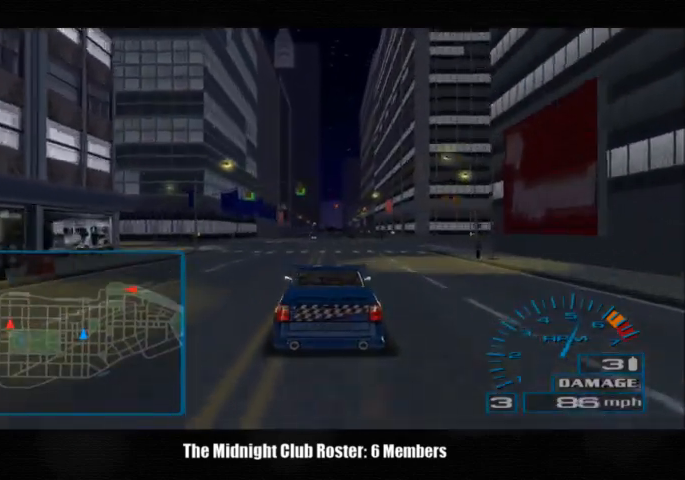
{"buttons": [], "left_stick": "center", "right_stick": "up", "events": []}
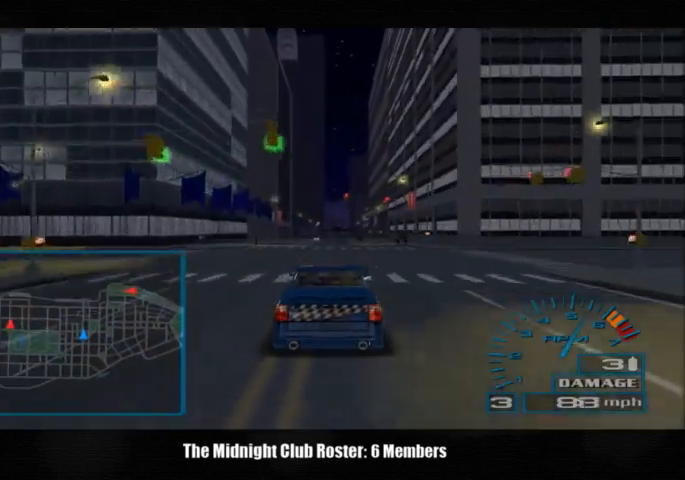
{"buttons": [], "left_stick": "center", "right_stick": "up", "events": []}
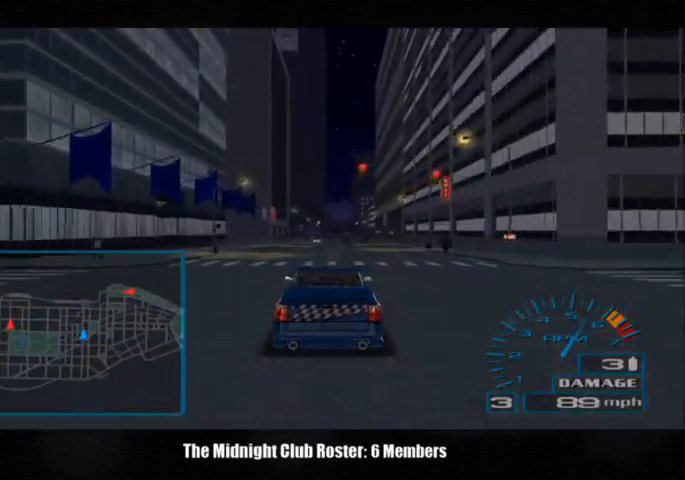
{"buttons": [], "left_stick": "center", "right_stick": "up", "events": []}
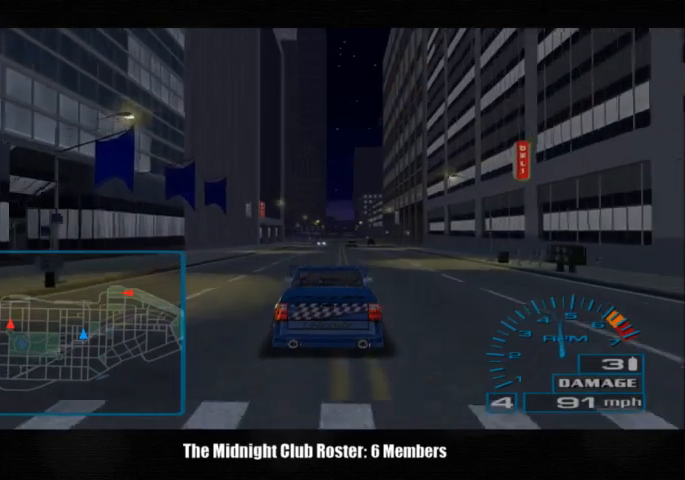
{"buttons": [], "left_stick": "center", "right_stick": "up", "events": []}
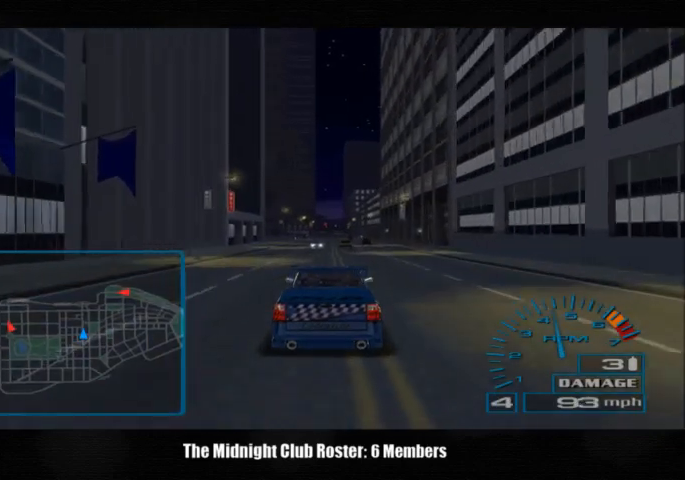
{"buttons": [], "left_stick": "center", "right_stick": "up", "events": []}
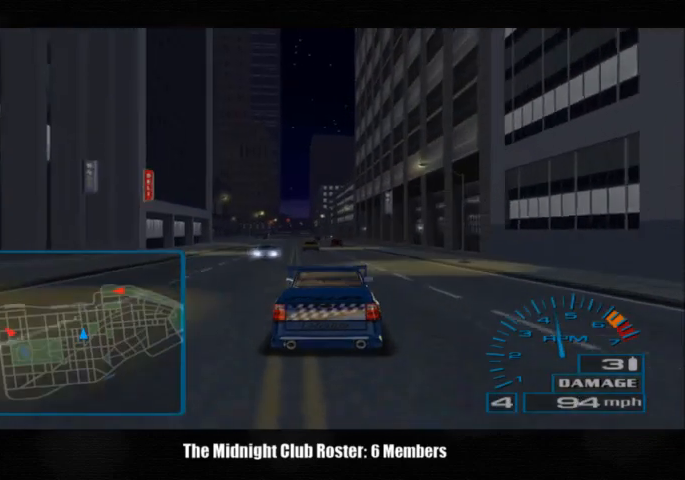
{"buttons": [], "left_stick": "center", "right_stick": "up", "events": [[33, "left_stick", "left"], [267, "left_stick", "center"]]}
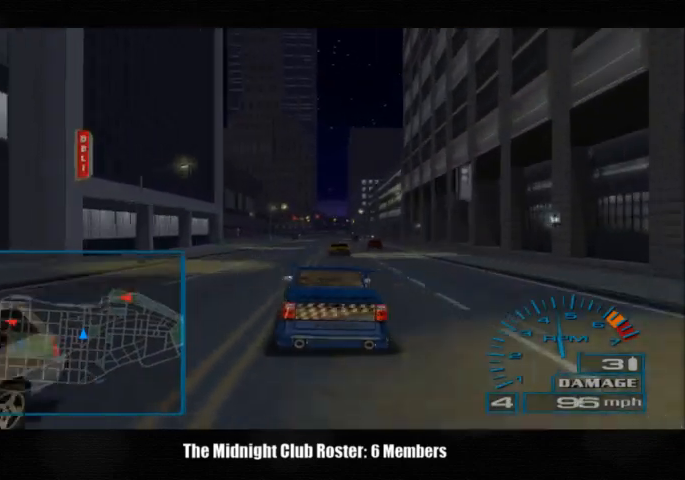
{"buttons": [], "left_stick": "center", "right_stick": "up", "events": []}
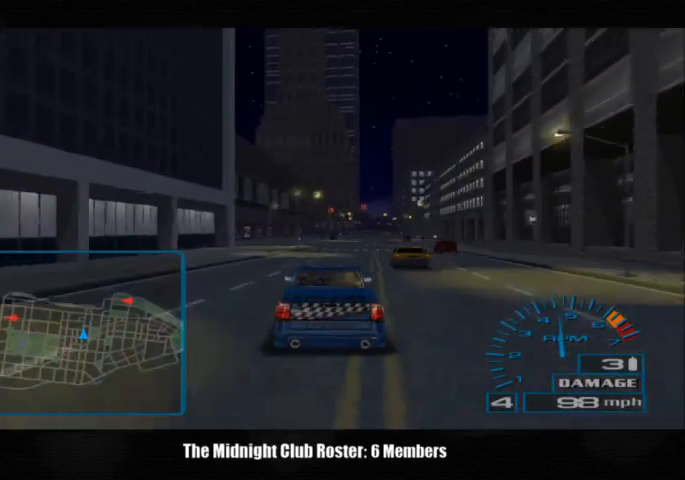
{"buttons": [], "left_stick": "center", "right_stick": "up", "events": []}
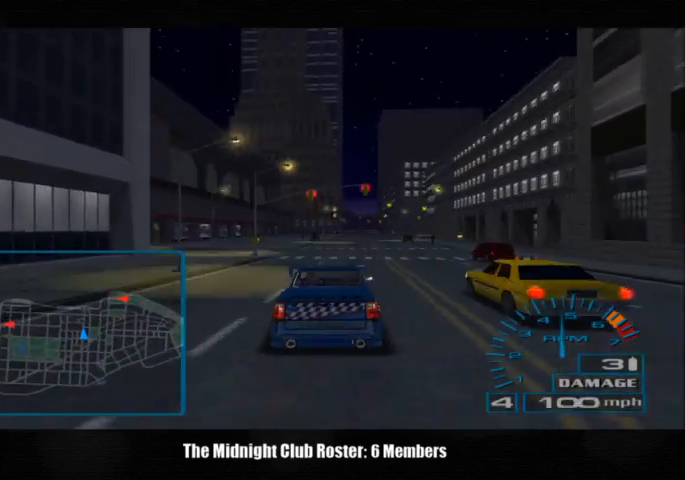
{"buttons": [], "left_stick": "center", "right_stick": "up", "events": []}
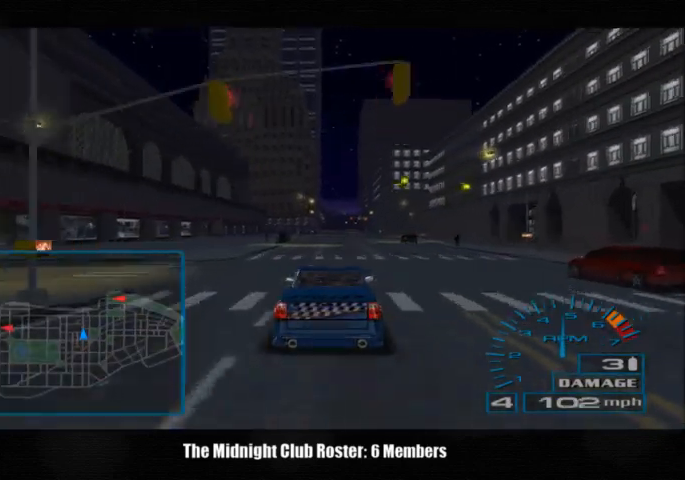
{"buttons": [], "left_stick": "center", "right_stick": "up", "events": []}
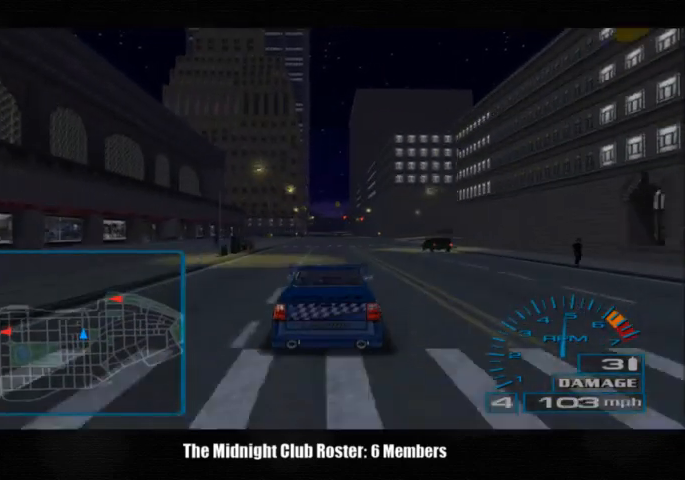
{"buttons": [], "left_stick": "center", "right_stick": "up", "events": []}
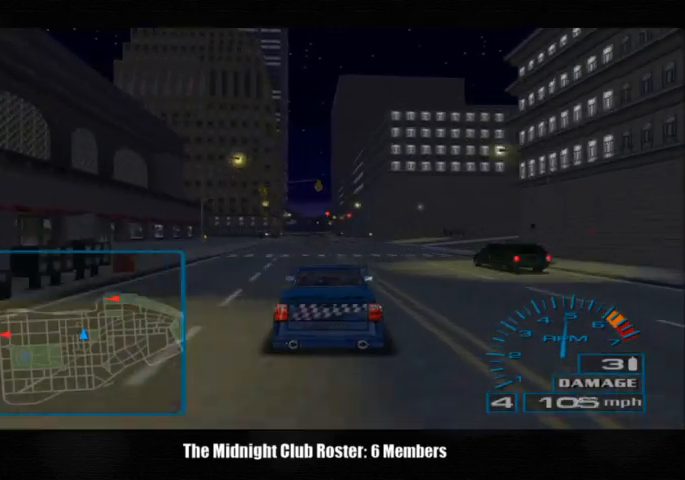
{"buttons": [], "left_stick": "center", "right_stick": "up", "events": []}
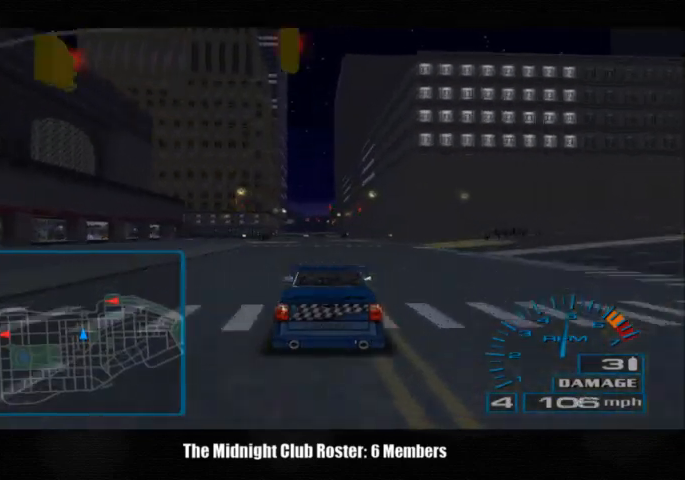
{"buttons": [], "left_stick": "center", "right_stick": "up", "events": []}
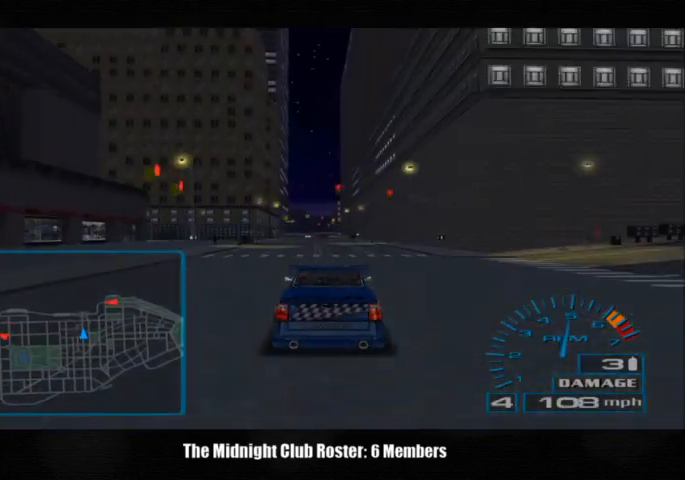
{"buttons": [], "left_stick": "center", "right_stick": "up", "events": []}
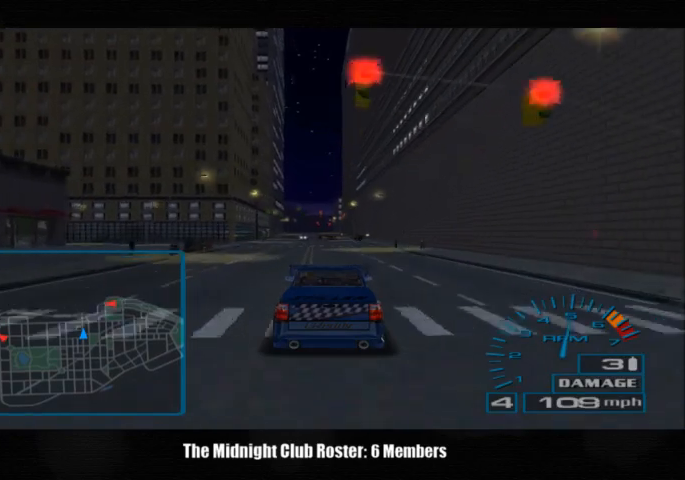
{"buttons": [], "left_stick": "center", "right_stick": "up", "events": [[167, "left_stick", "left"], [333, "left_stick", "center"]]}
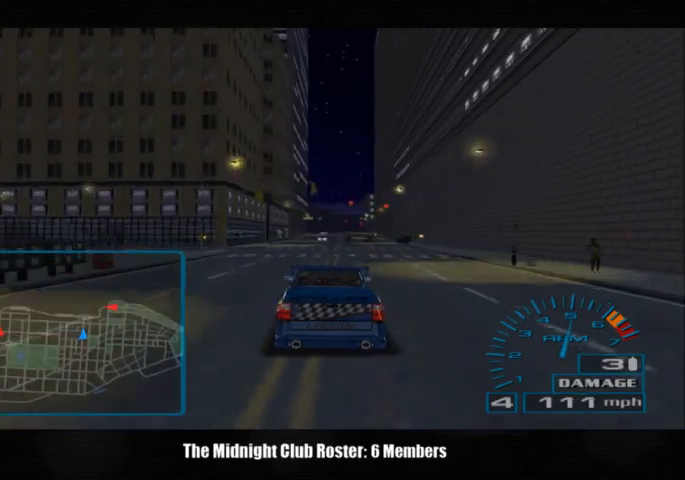
{"buttons": [], "left_stick": "center", "right_stick": "up", "events": []}
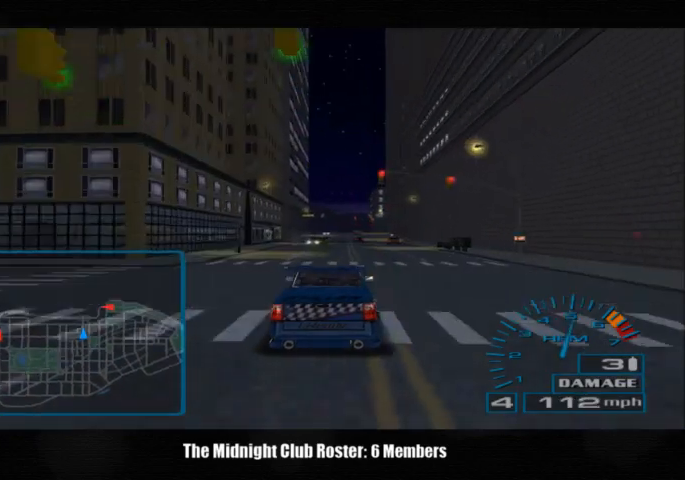
{"buttons": [], "left_stick": "center", "right_stick": "up", "events": []}
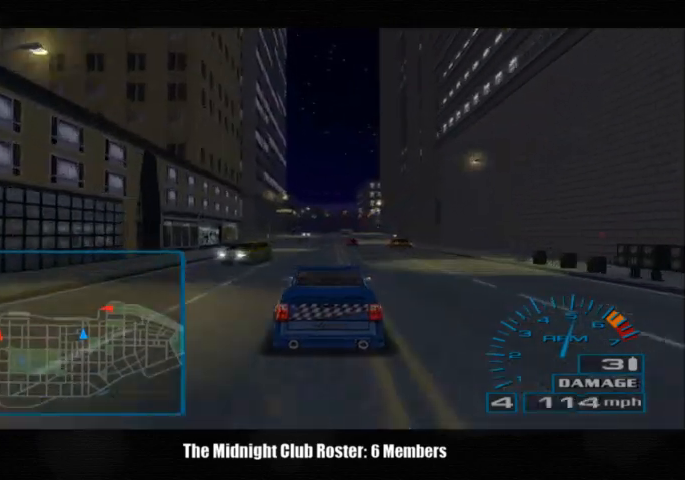
{"buttons": [], "left_stick": "center", "right_stick": "up", "events": []}
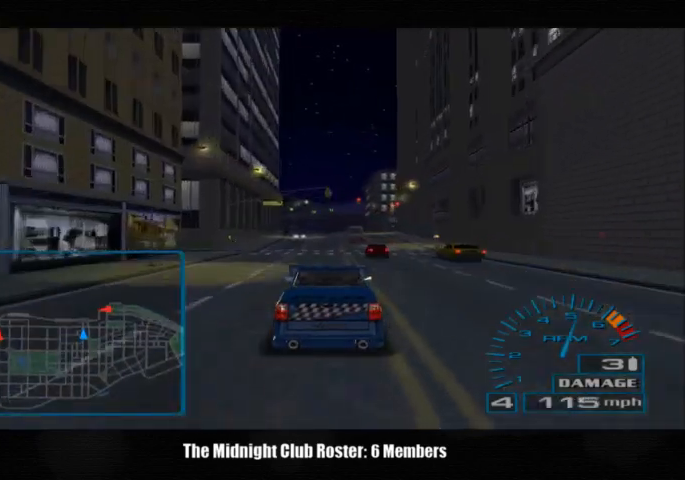
{"buttons": [], "left_stick": "center", "right_stick": "up", "events": []}
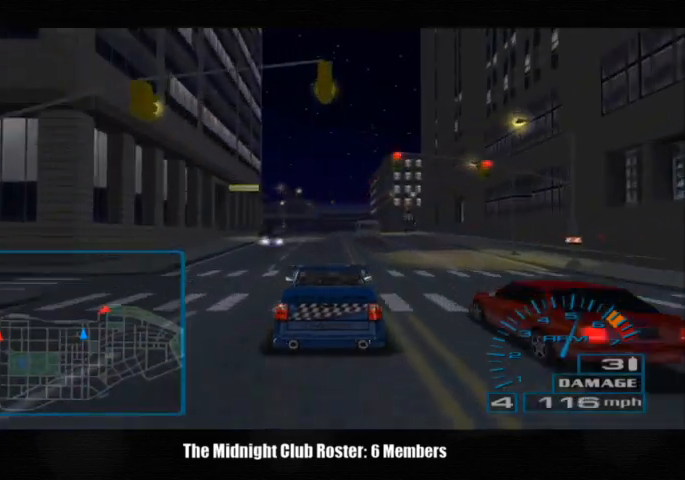
{"buttons": [], "left_stick": "center", "right_stick": "up", "events": []}
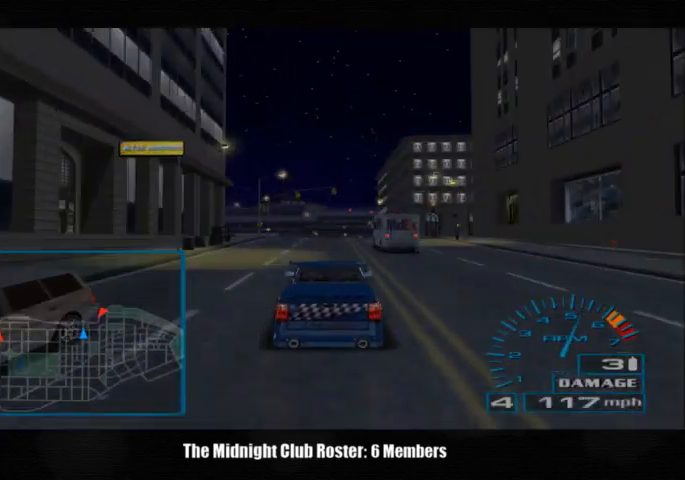
{"buttons": [], "left_stick": "center", "right_stick": "up", "events": []}
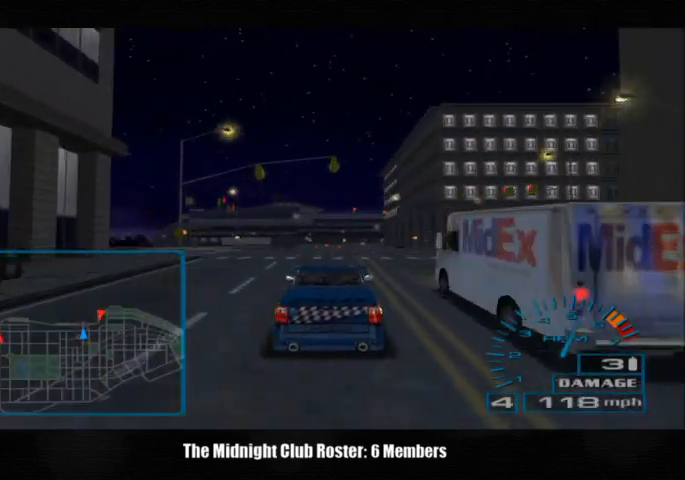
{"buttons": [], "left_stick": "center", "right_stick": "up", "events": []}
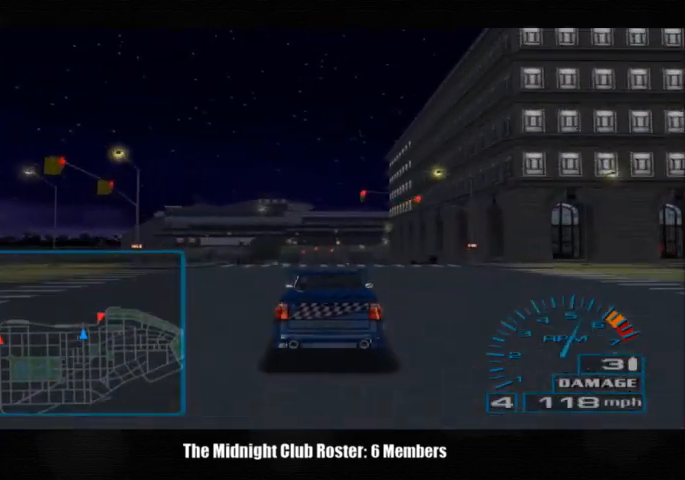
{"buttons": [], "left_stick": "center", "right_stick": "up", "events": []}
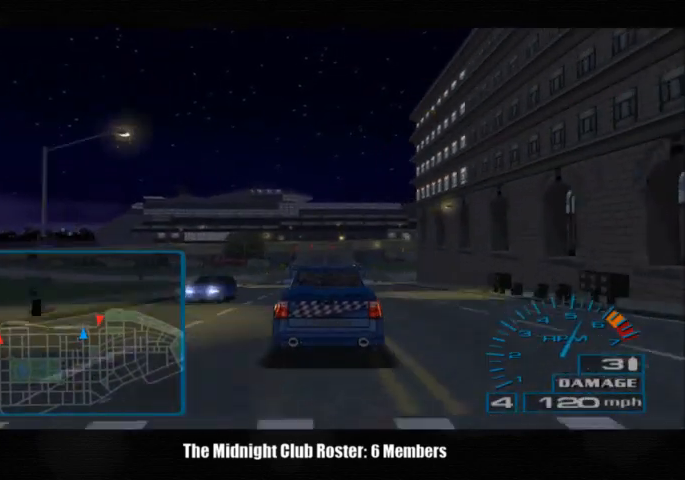
{"buttons": [], "left_stick": "center", "right_stick": "up", "events": []}